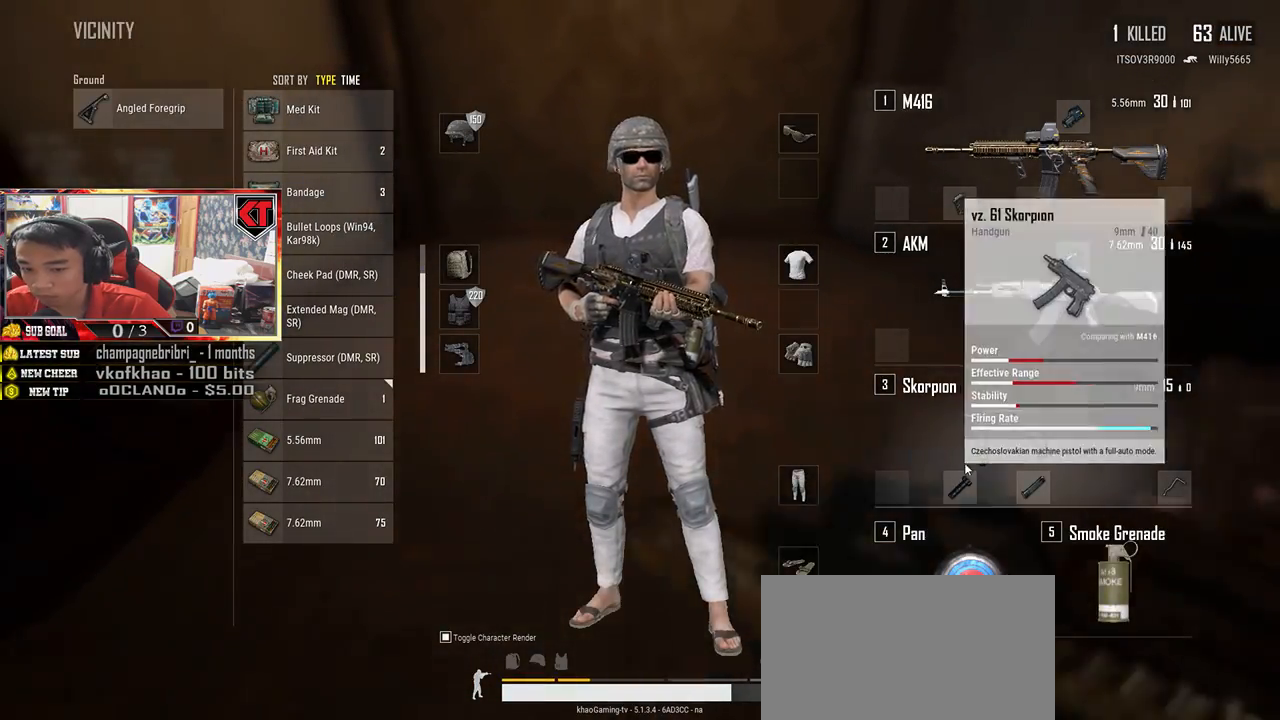
Gameplay with keyboard and mouse; each line is a JSON object with the keys and mouse buttons held at the frame after it. "events" lists presses ("down") and releases ("up") of "a", "c", "ctrl", "d", "e", "f", "q", "r", "s", "shift", "space", "tab", "v", "w", "x", "z", "mouse_left", "mouse_wheel", "mouse_right", "mouse_mb4" and "mouse_mb5" between this image and that frame as [ms after this image, input, new state], when the widget could be followed in between. "mouse_left", "mouse_wheel", "mouse_right", "mouse_mb4", "mouse_mb5" = the "left", "wheel", "right", "mb4", "mb5" buttons of the "mouse" list. No other keys are recorded. "wheel" means that the mouse wheel is clicked or scrolled. Mouse movement is not recorded.
{"keys": ["w"], "mouse": [], "events": [[33, "tab", "down"], [133, "tab", "up"], [233, "s", "up"], [283, "d", "down"], [400, "w", "down"], [483, "d", "up"]]}
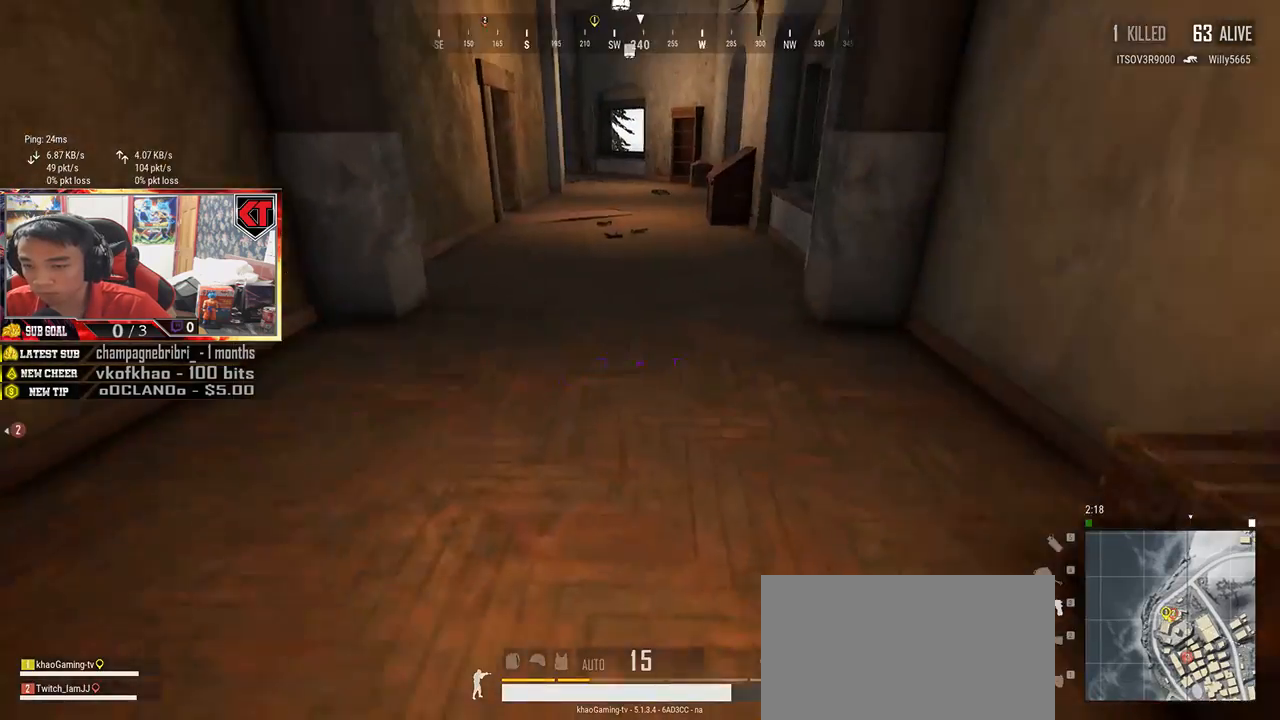
{"keys": ["shift", "w"], "mouse": [], "events": [[250, "shift", "down"]]}
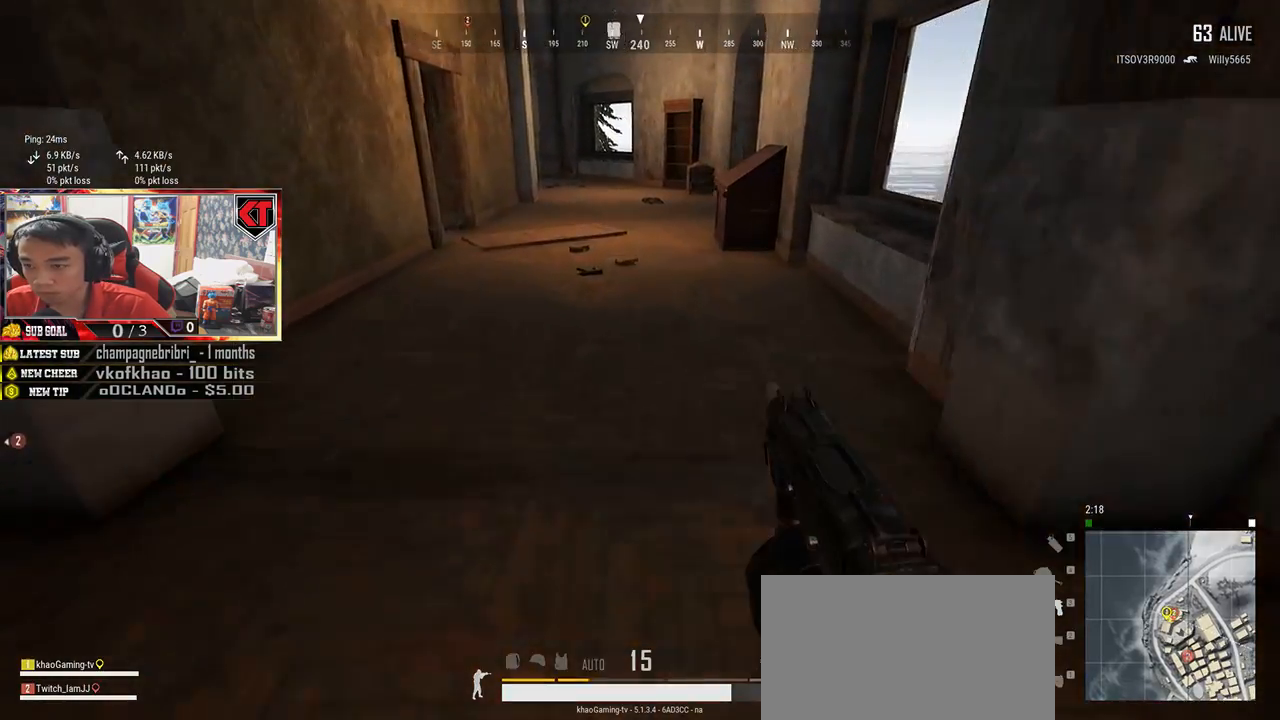
{"keys": ["w"], "mouse": [], "events": [[467, "shift", "up"]]}
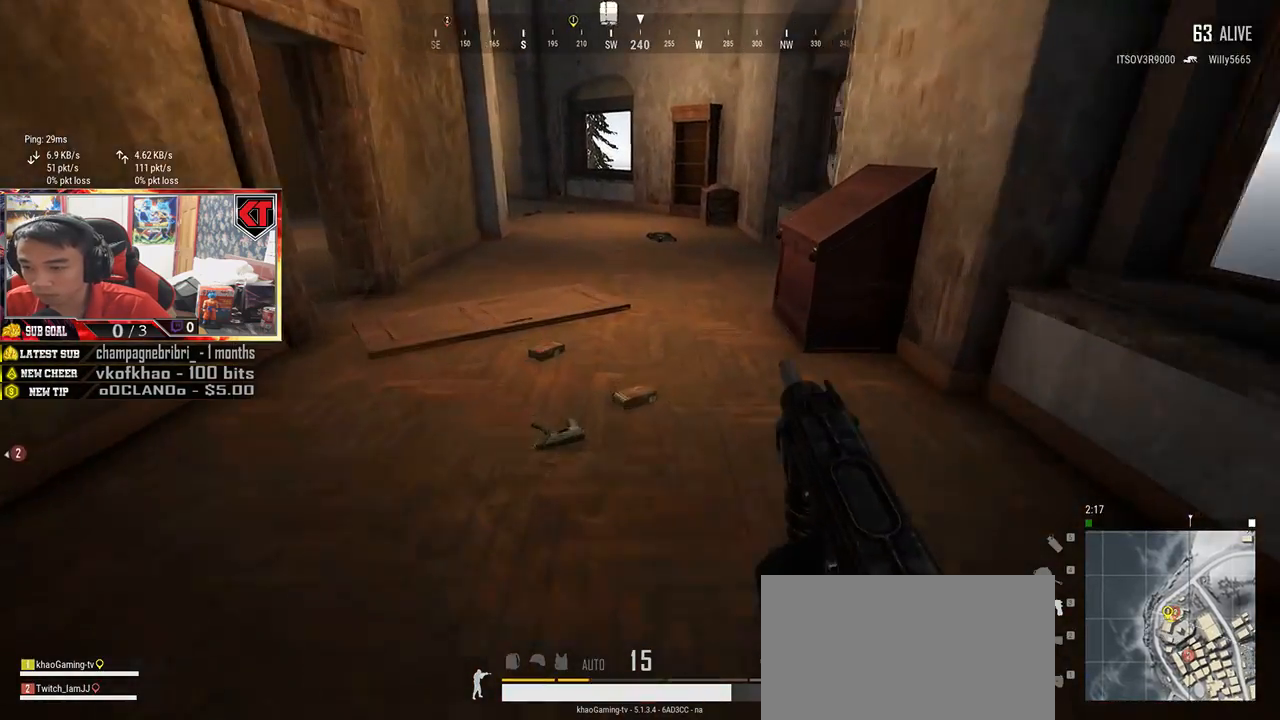
{"keys": ["a"], "mouse": [], "events": [[117, "tab", "down"], [217, "tab", "up"], [300, "d", "down"], [317, "w", "up"], [433, "a", "down"], [483, "d", "up"]]}
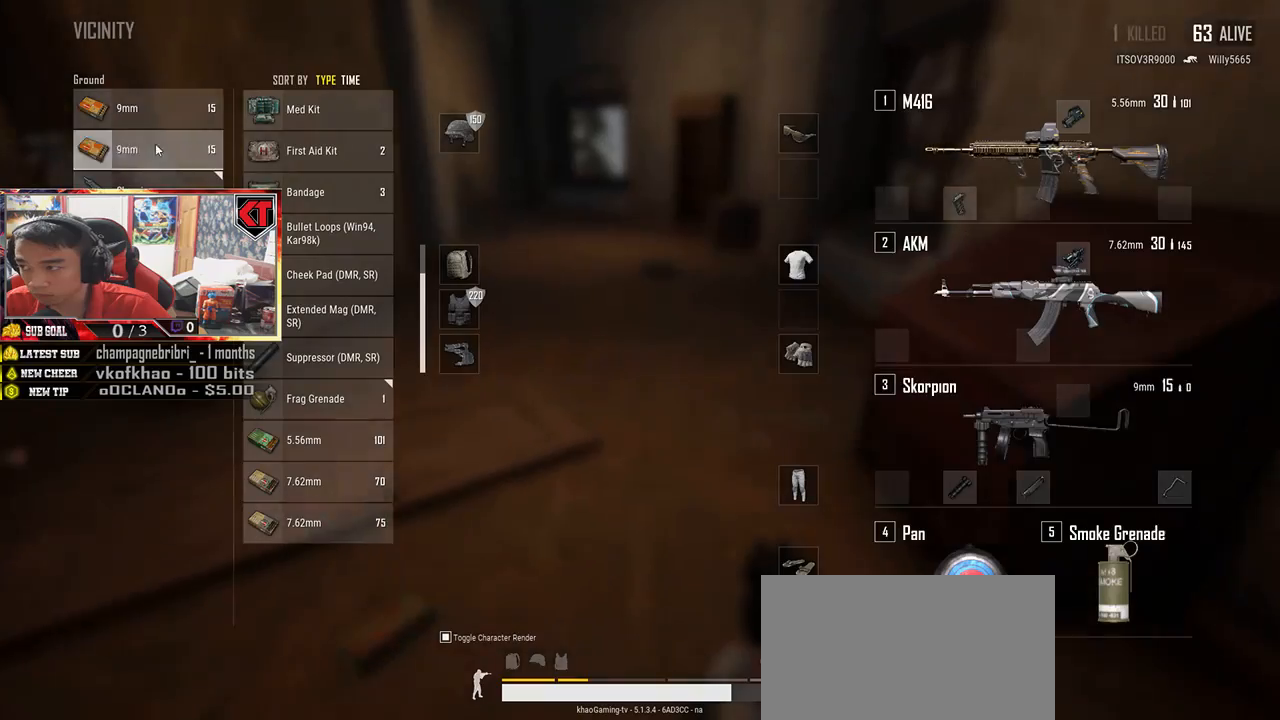
{"keys": [], "mouse": [], "events": [[83, "a", "up"], [200, "mouse_left", "down"], [283, "mouse_left", "up"], [417, "mouse_left", "down"], [483, "mouse_left", "up"]]}
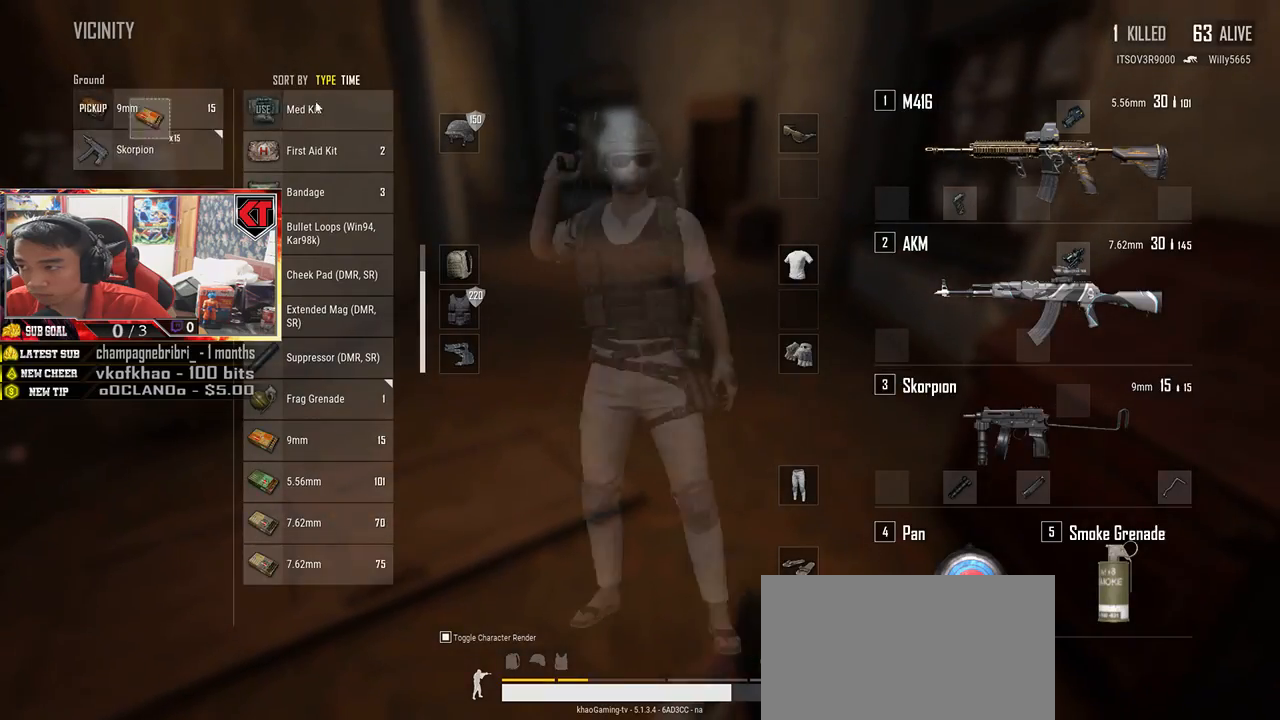
{"keys": ["s"], "mouse": [], "events": [[33, "w", "down"], [67, "tab", "down"], [150, "tab", "up"], [200, "r", "down"], [300, "r", "up"], [350, "w", "up"], [467, "s", "down"]]}
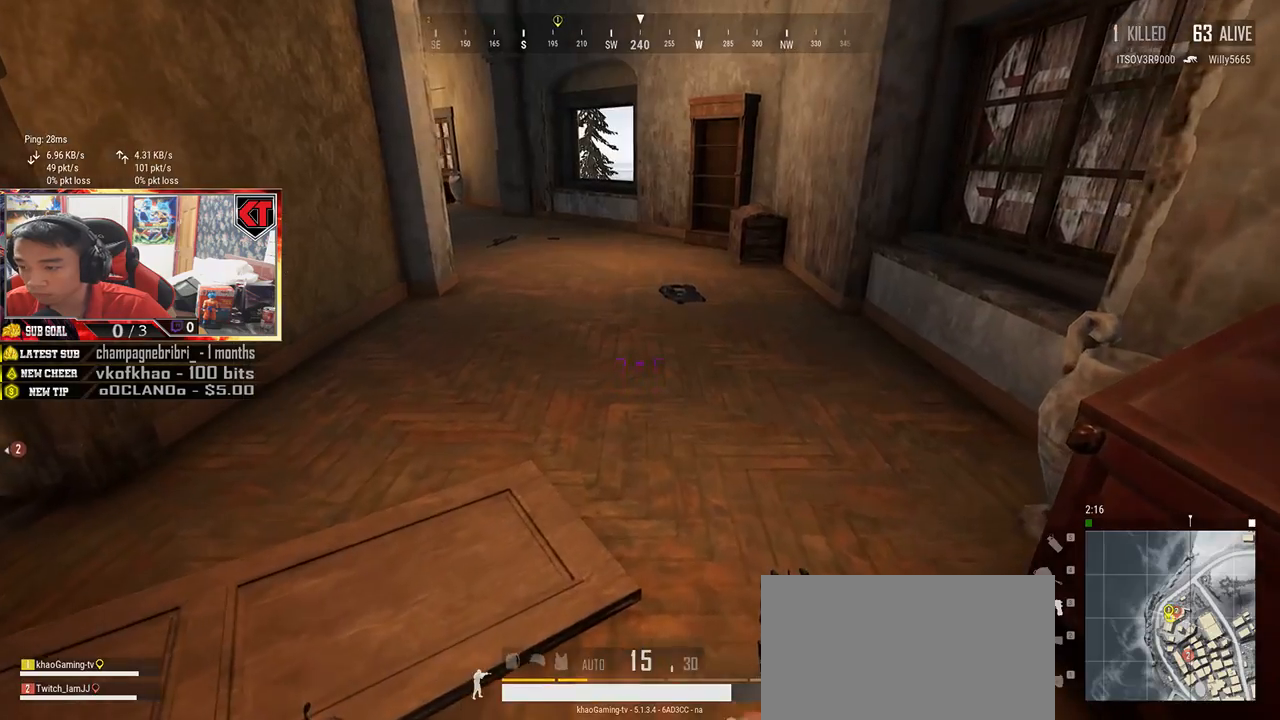
{"keys": ["s"], "mouse": [], "events": [[67, "tab", "down"], [167, "tab", "up"]]}
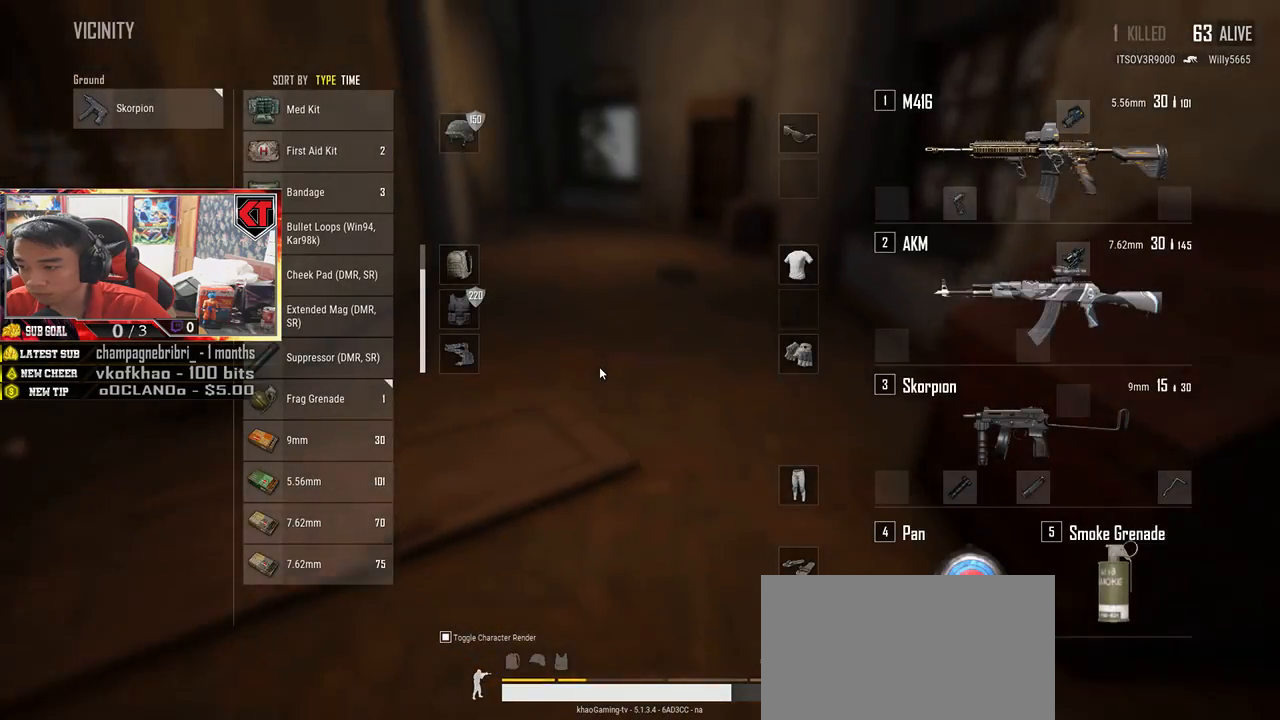
{"keys": ["s"], "mouse": [], "events": [[383, "tab", "down"], [450, "tab", "up"]]}
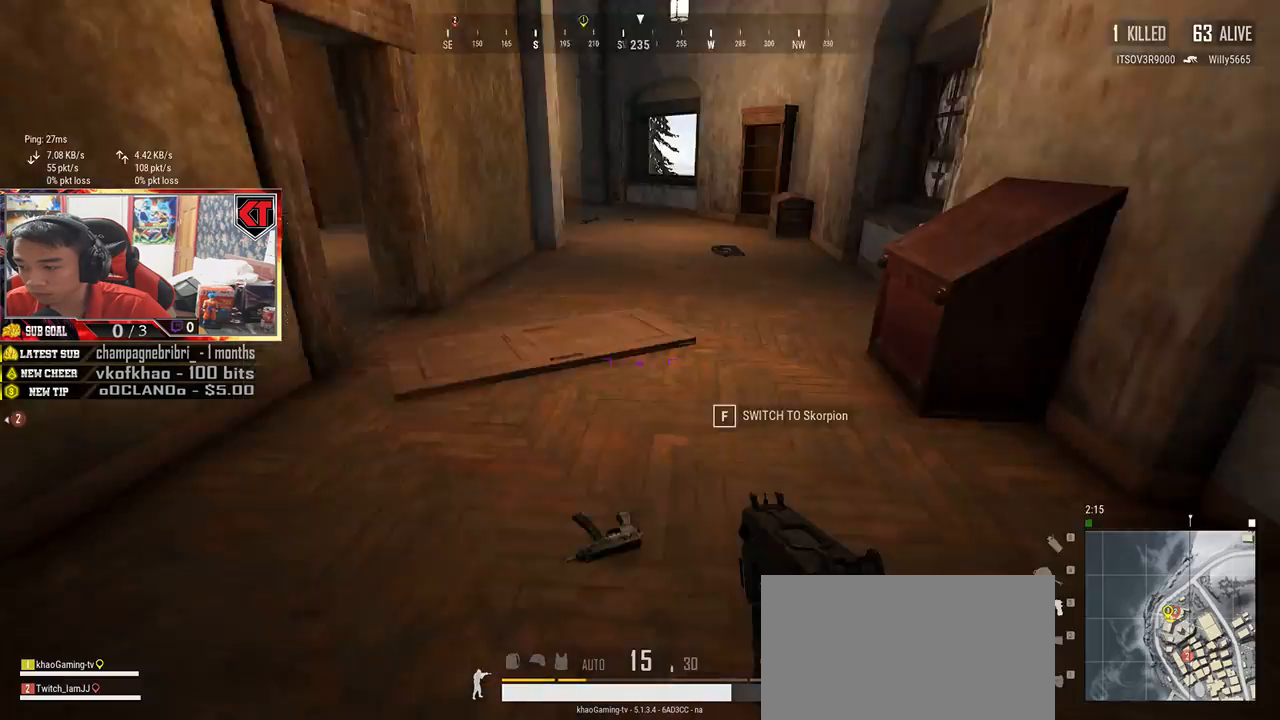
{"keys": ["w"], "mouse": [], "events": [[83, "a", "down"], [117, "s", "up"], [317, "w", "down"], [417, "a", "up"]]}
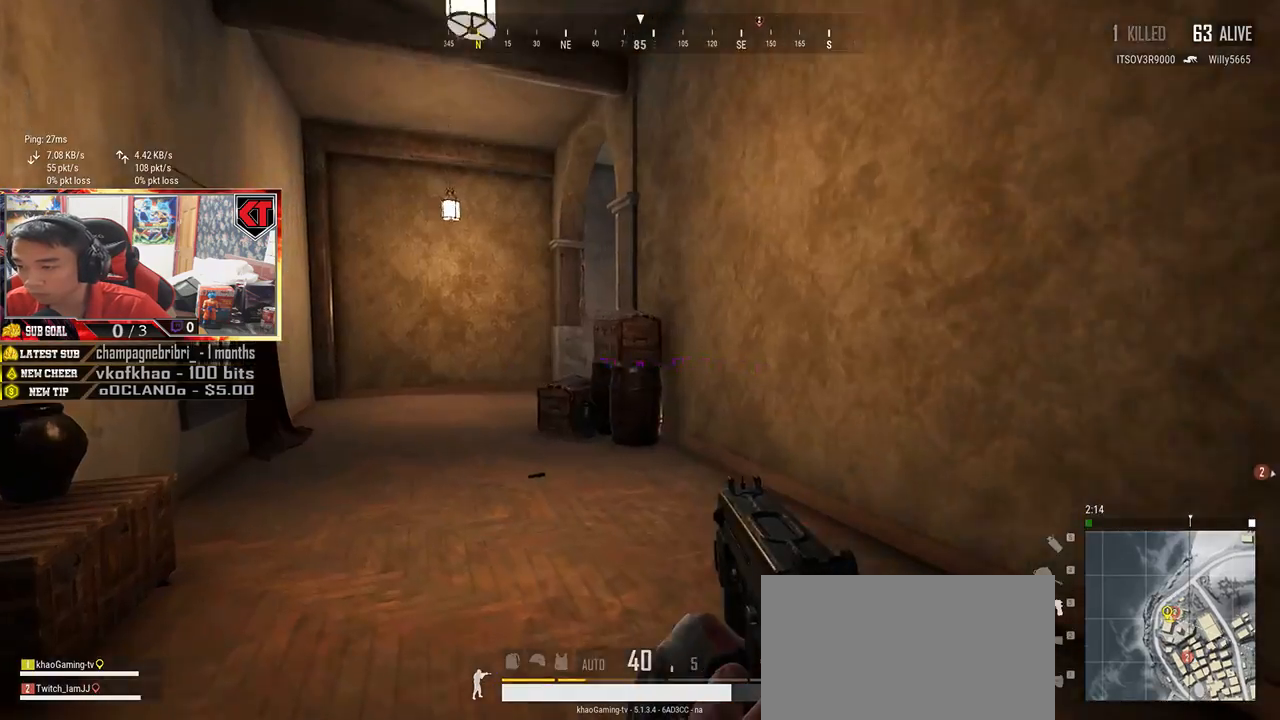
{"keys": ["shift", "w"], "mouse": [], "events": [[83, "tab", "down"], [133, "tab", "up"], [333, "shift", "down"]]}
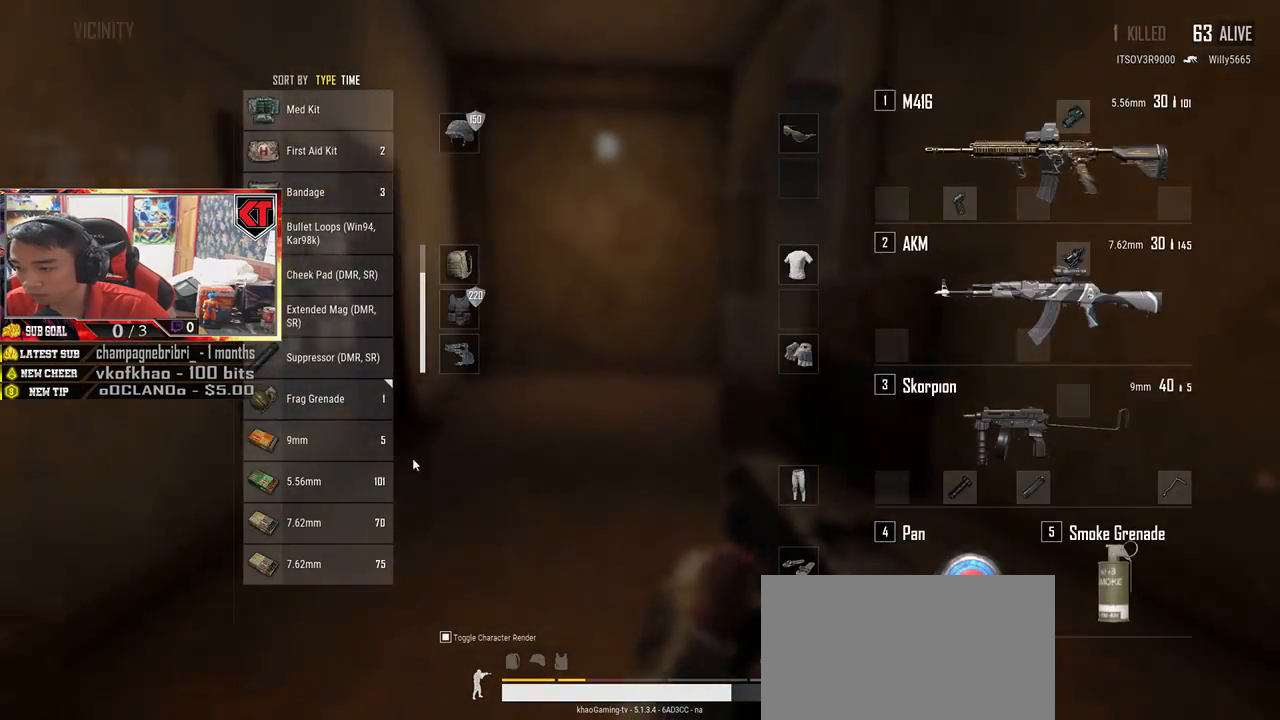
{"keys": ["tab", "w"], "mouse": [], "events": [[200, "mouse_left", "down"], [250, "shift", "up"], [350, "mouse_left", "up"], [433, "tab", "down"]]}
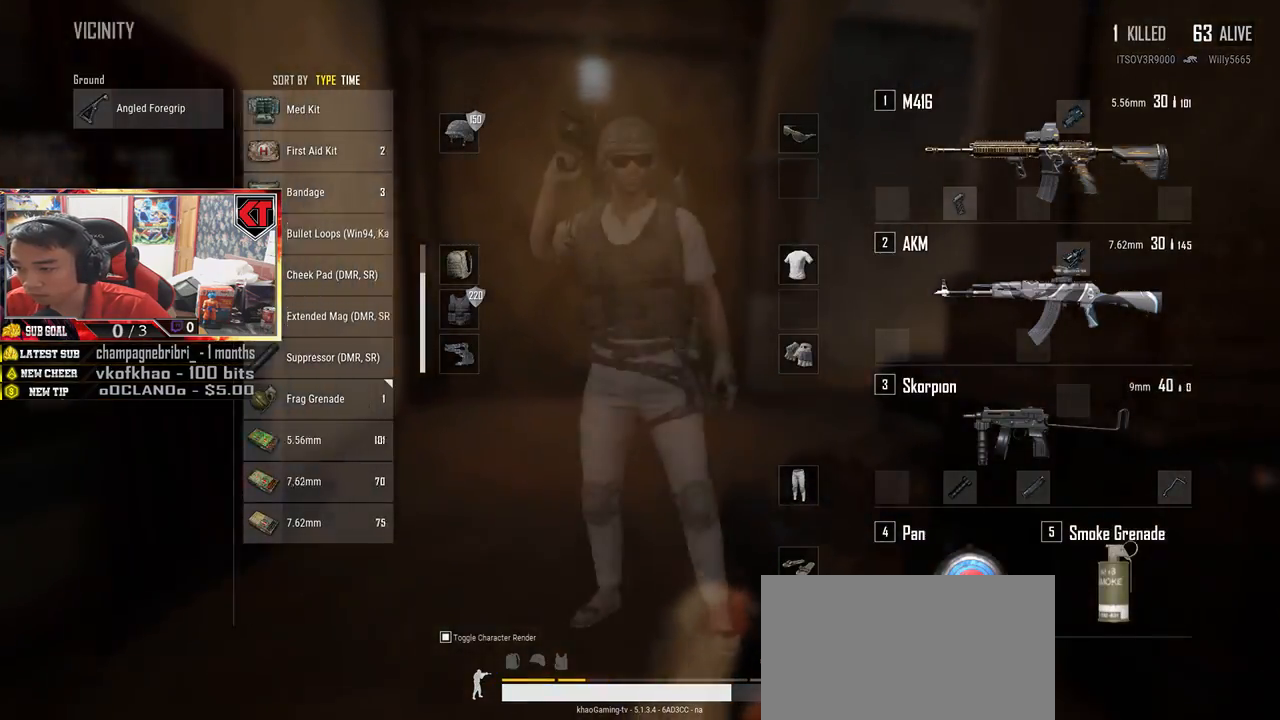
{"keys": ["w"], "mouse": [], "events": [[33, "tab", "up"]]}
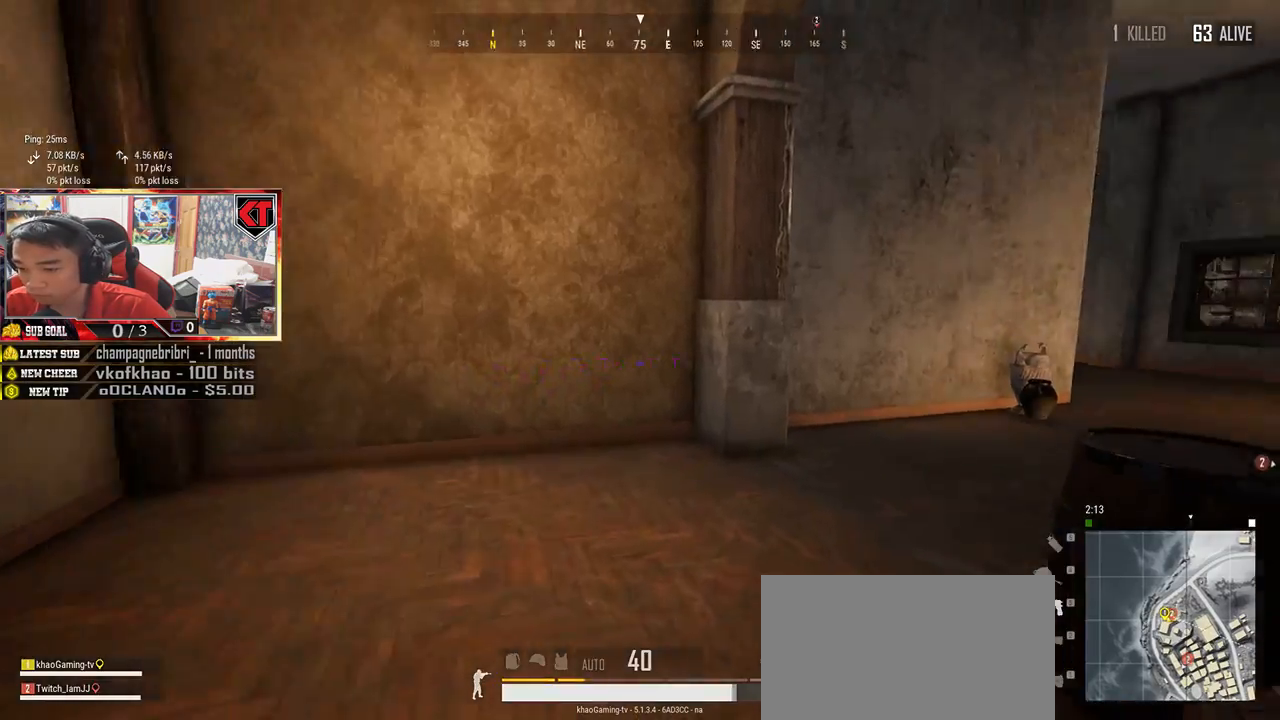
{"keys": ["shift", "w"], "mouse": [], "events": [[33, "shift", "down"]]}
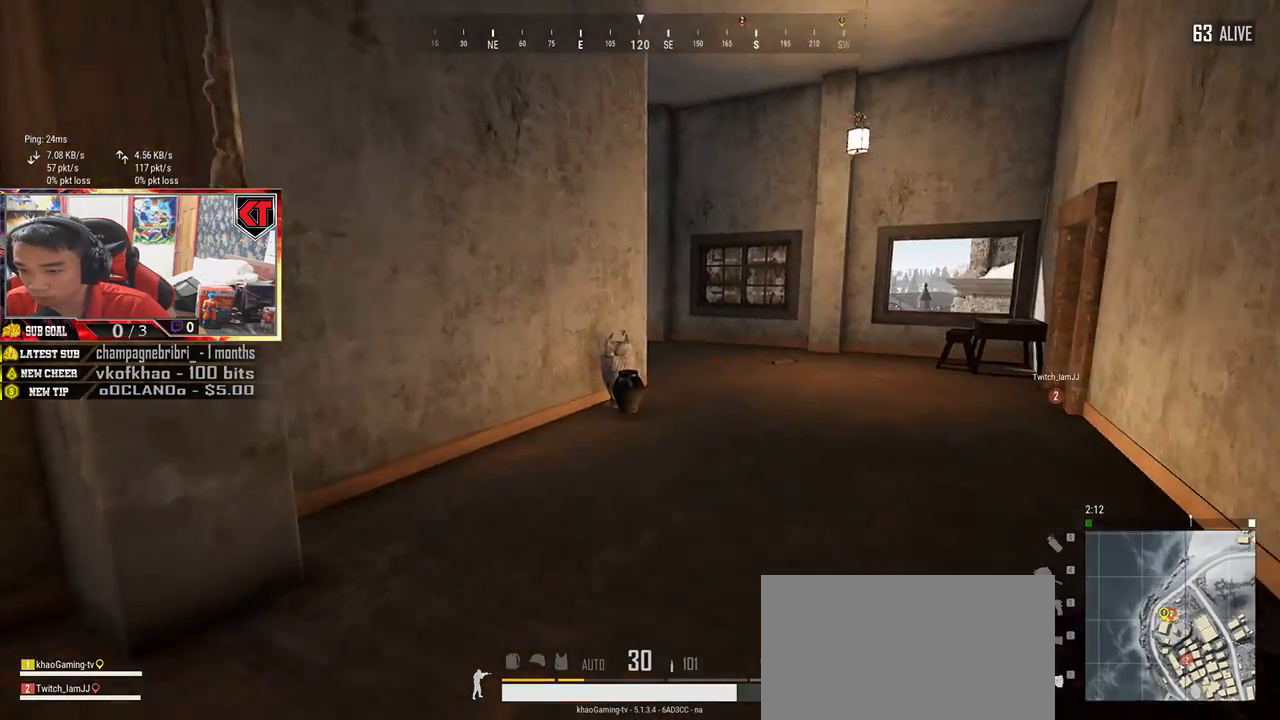
{"keys": ["shift", "w"], "mouse": [], "events": []}
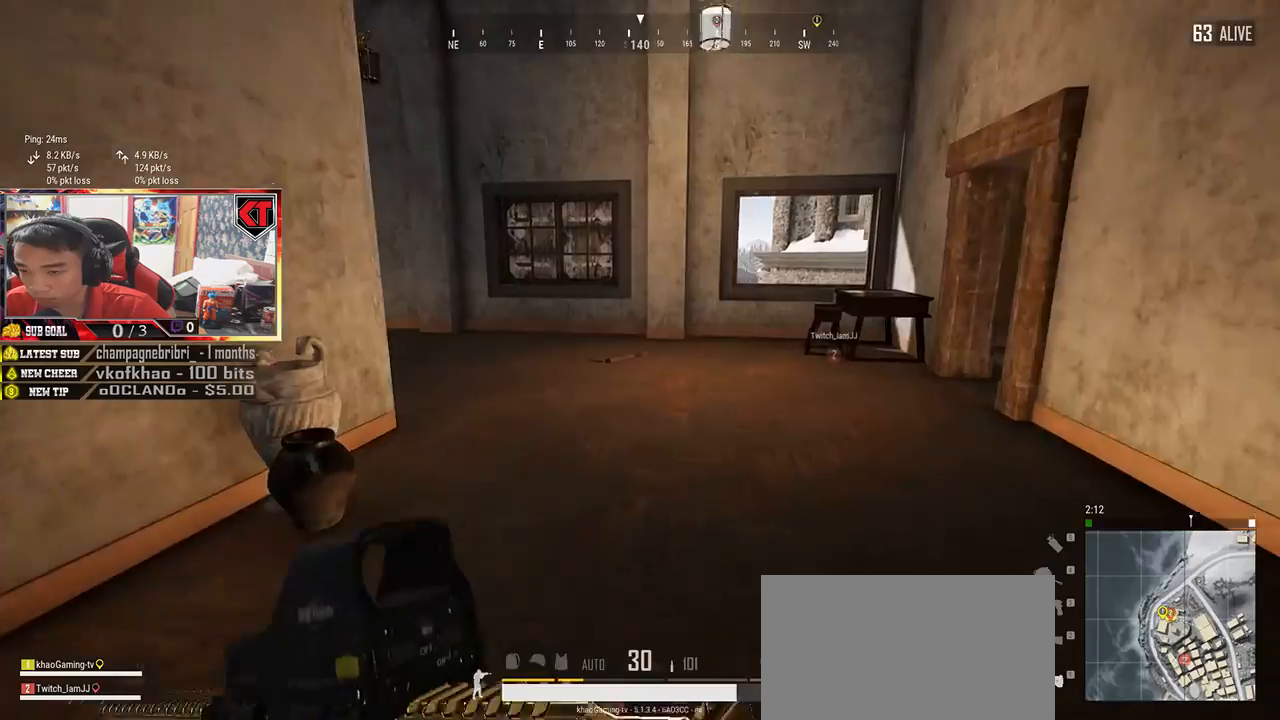
{"keys": ["d", "shift", "w"], "mouse": [], "events": [[117, "d", "down"]]}
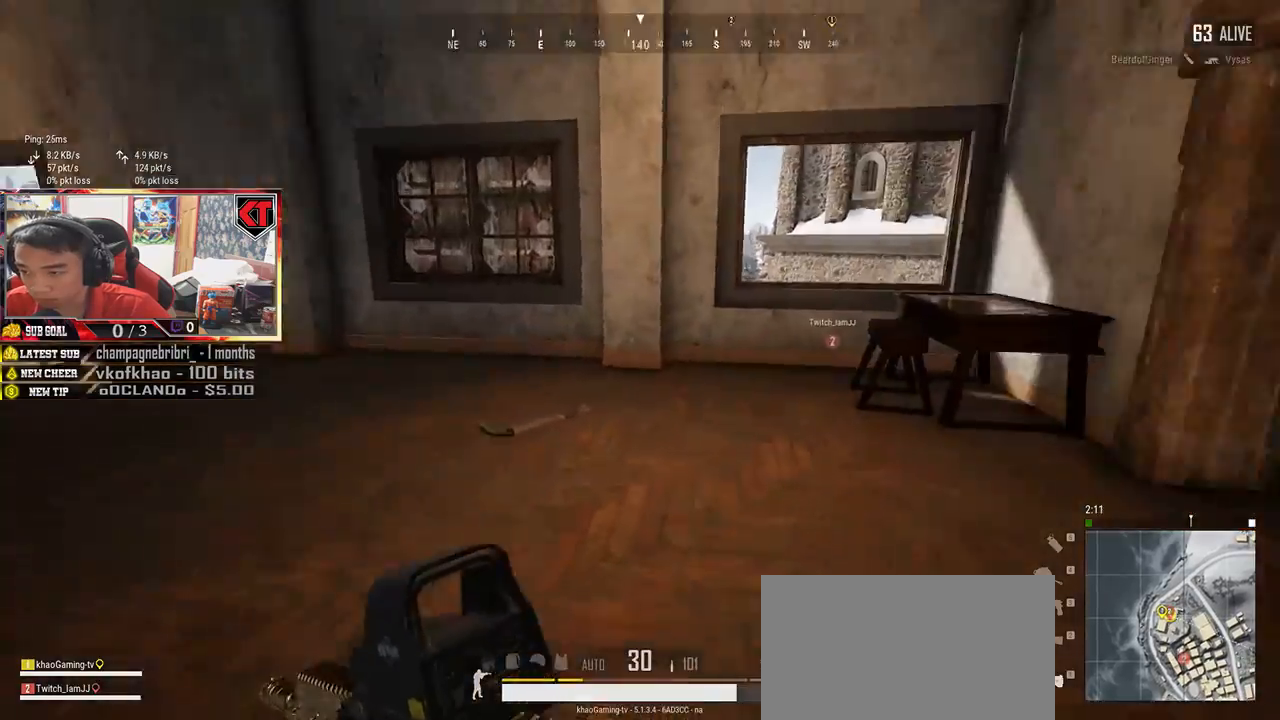
{"keys": ["w"], "mouse": [], "events": [[200, "d", "up"], [433, "shift", "up"]]}
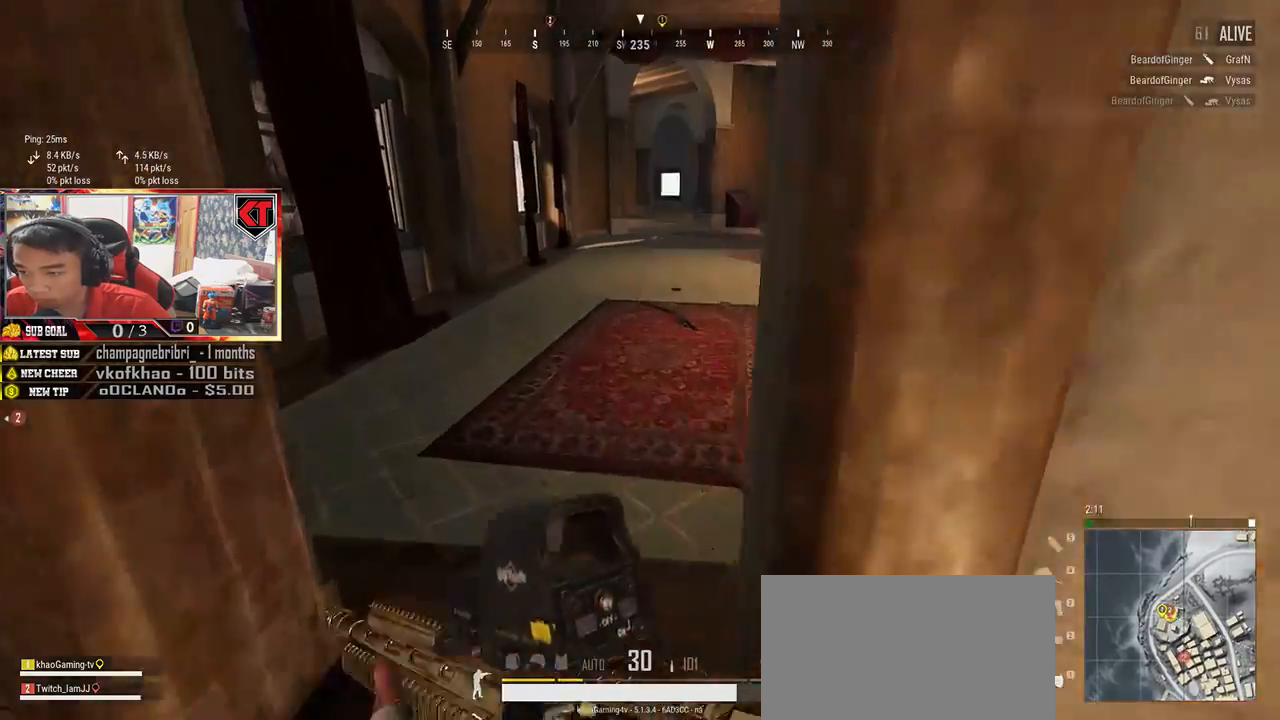
{"keys": ["w"], "mouse": [], "events": [[67, "a", "down"], [217, "a", "up"]]}
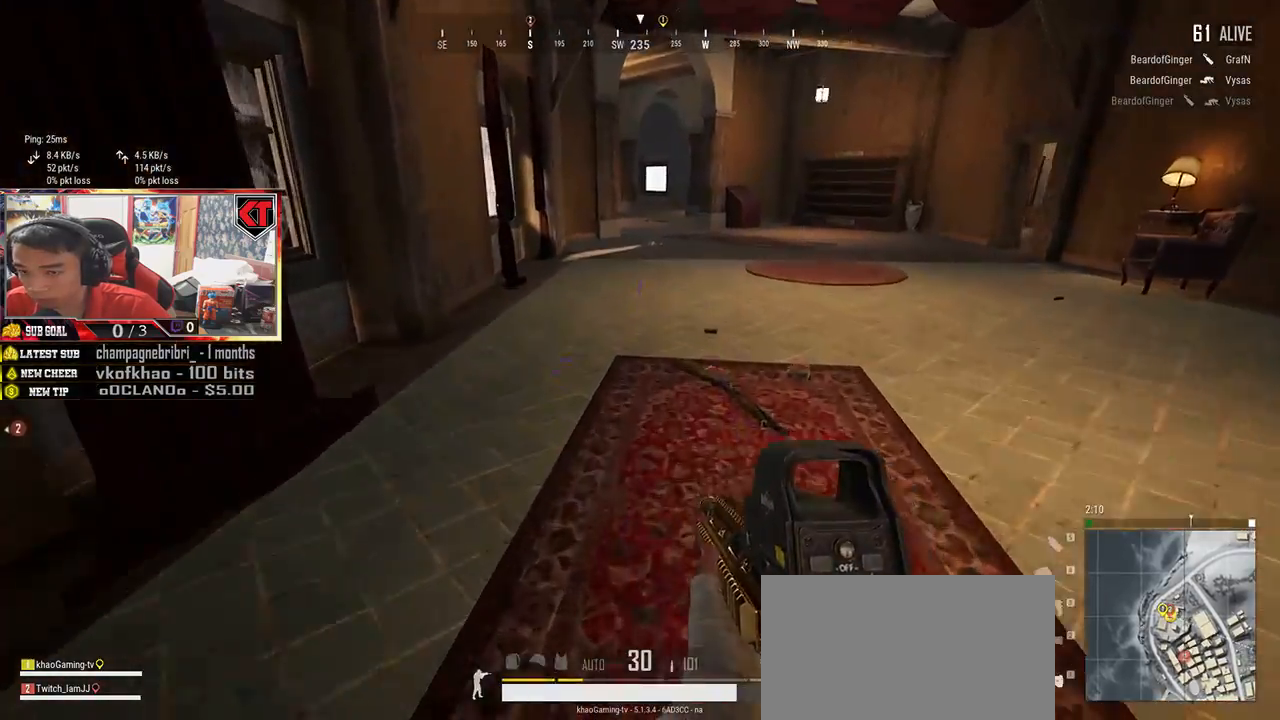
{"keys": ["d", "s"], "mouse": [], "events": [[50, "d", "down"], [167, "w", "up"], [467, "s", "down"]]}
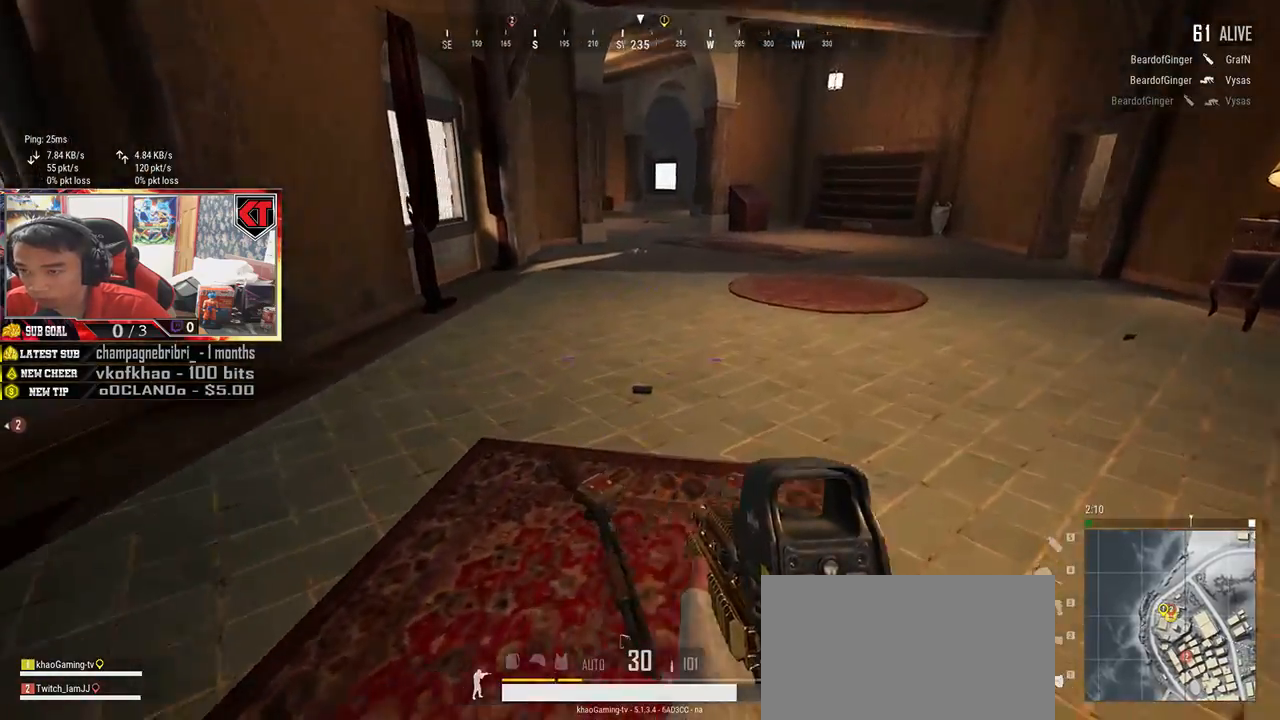
{"keys": ["w"], "mouse": [], "events": [[33, "a", "down"], [33, "d", "up"], [133, "s", "up"], [267, "w", "down"], [333, "a", "up"]]}
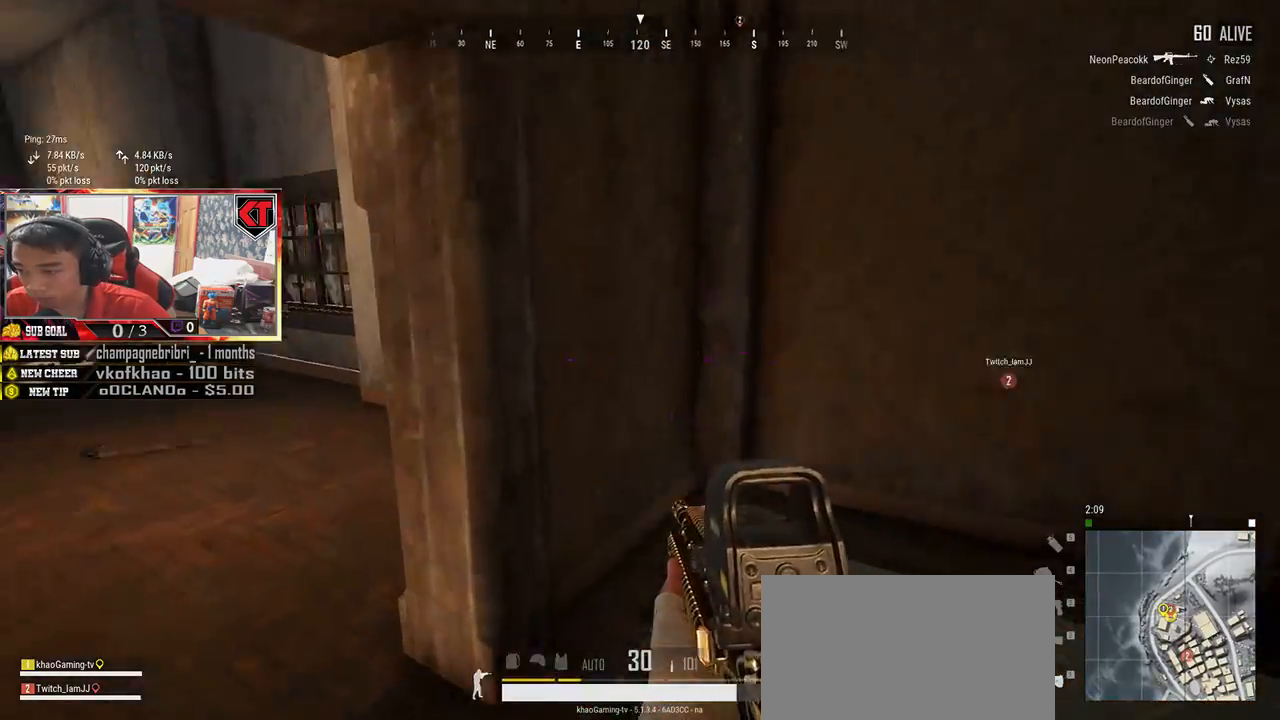
{"keys": ["shift", "w"], "mouse": [], "events": [[83, "shift", "down"]]}
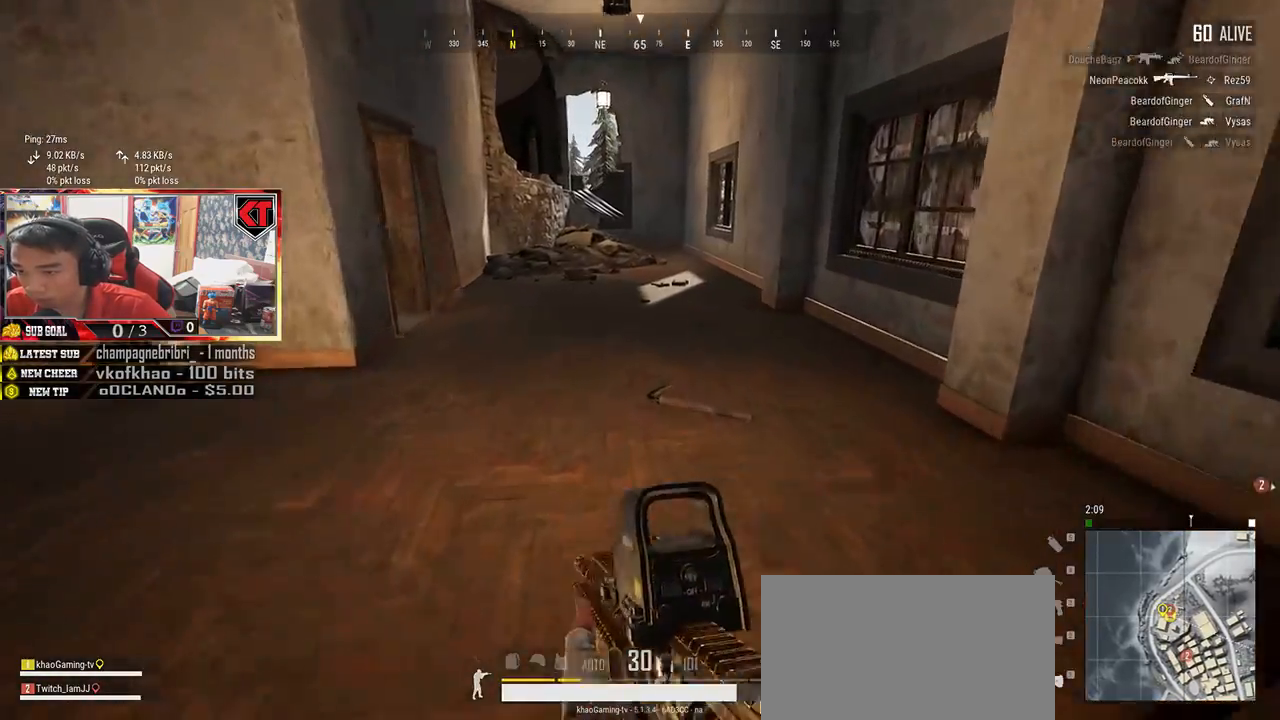
{"keys": ["shift", "w"], "mouse": [], "events": []}
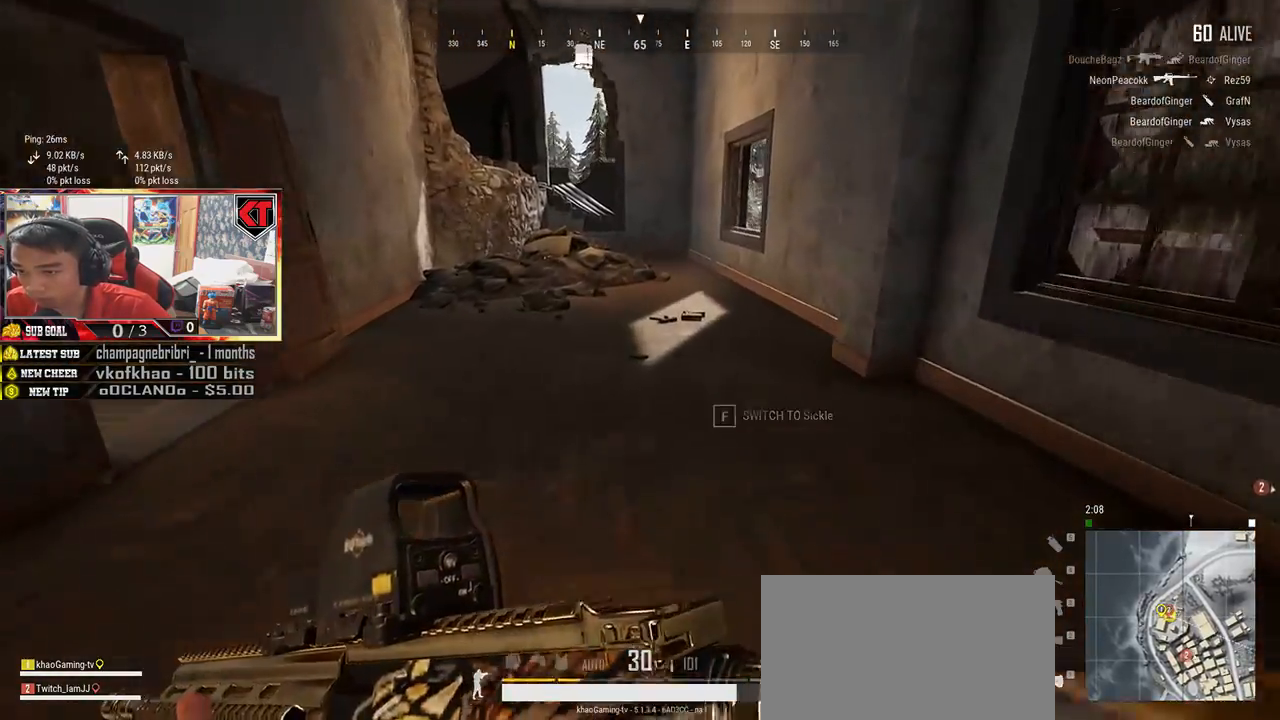
{"keys": ["shift", "w"], "mouse": [], "events": []}
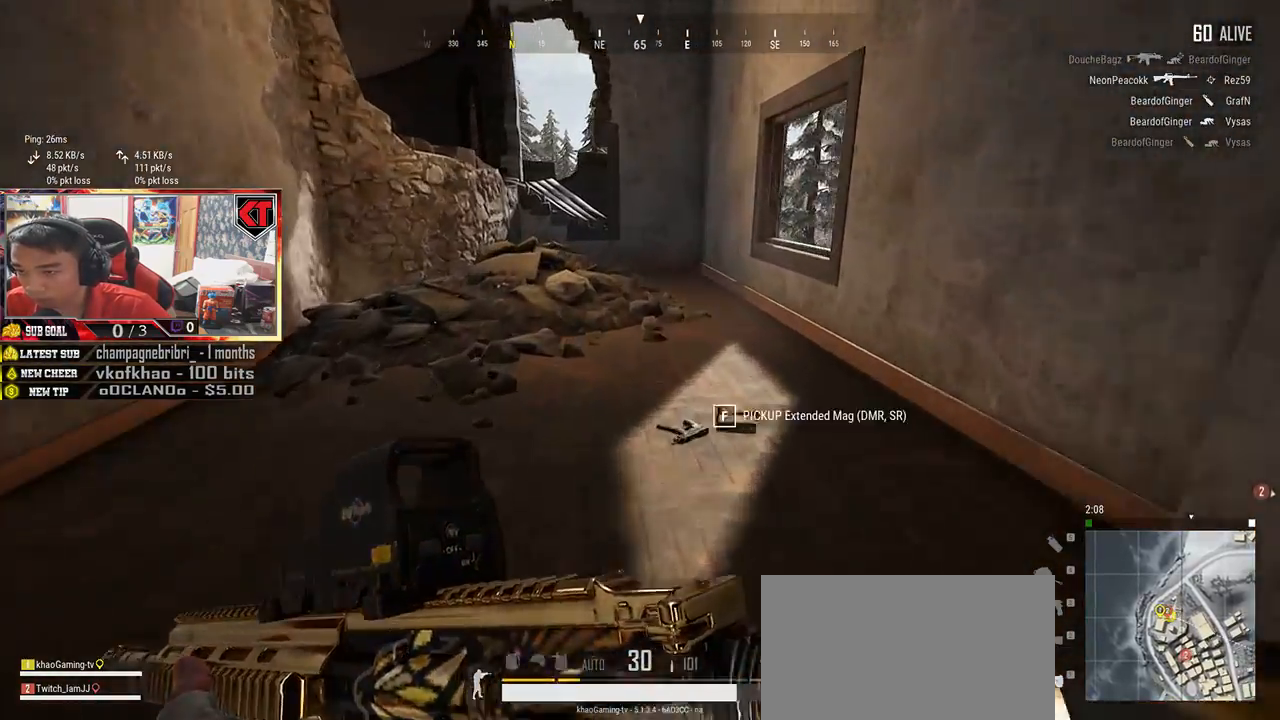
{"keys": ["shift", "w"], "mouse": [], "events": []}
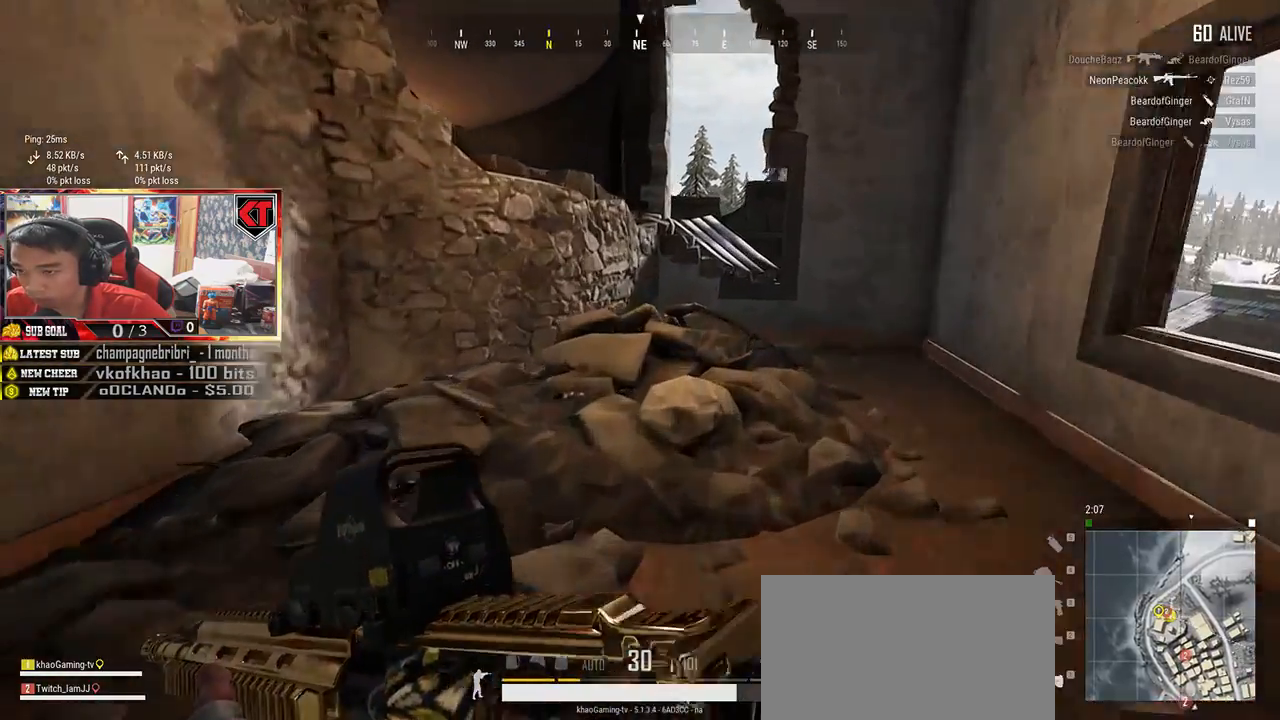
{"keys": ["w"], "mouse": [], "events": [[50, "space", "down"], [267, "space", "up"], [383, "shift", "up"]]}
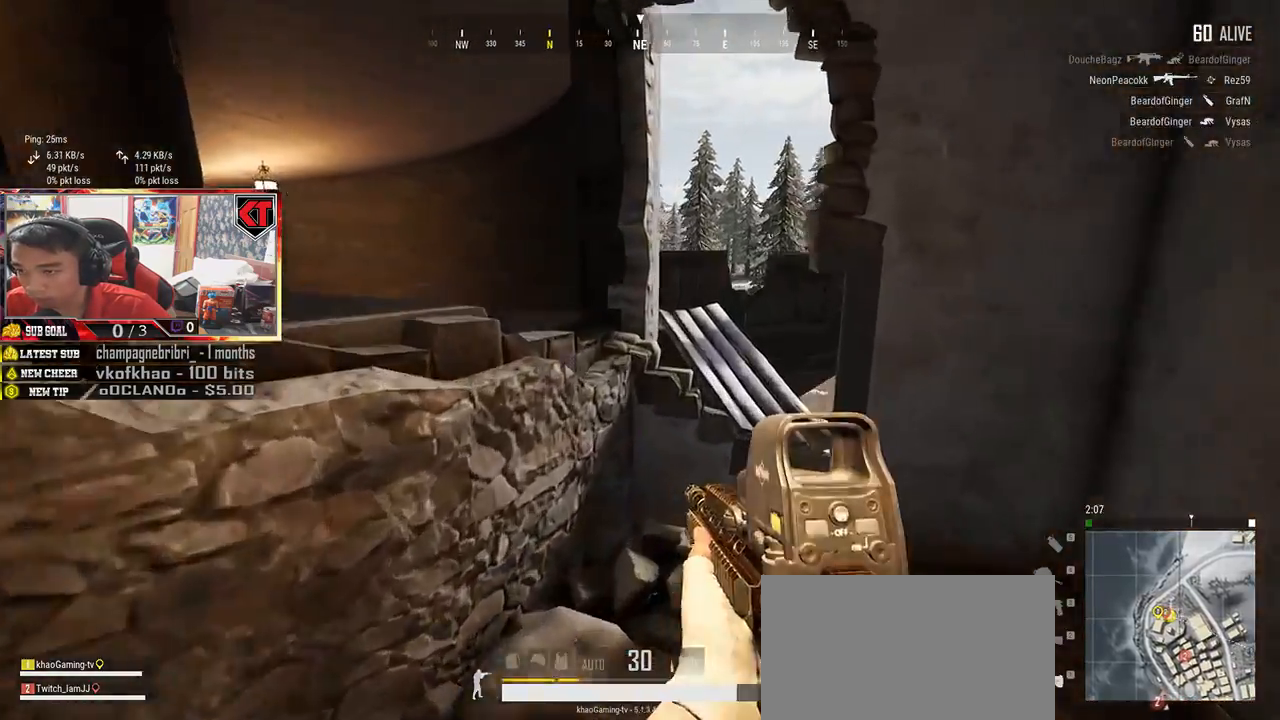
{"keys": ["w"], "mouse": [], "events": []}
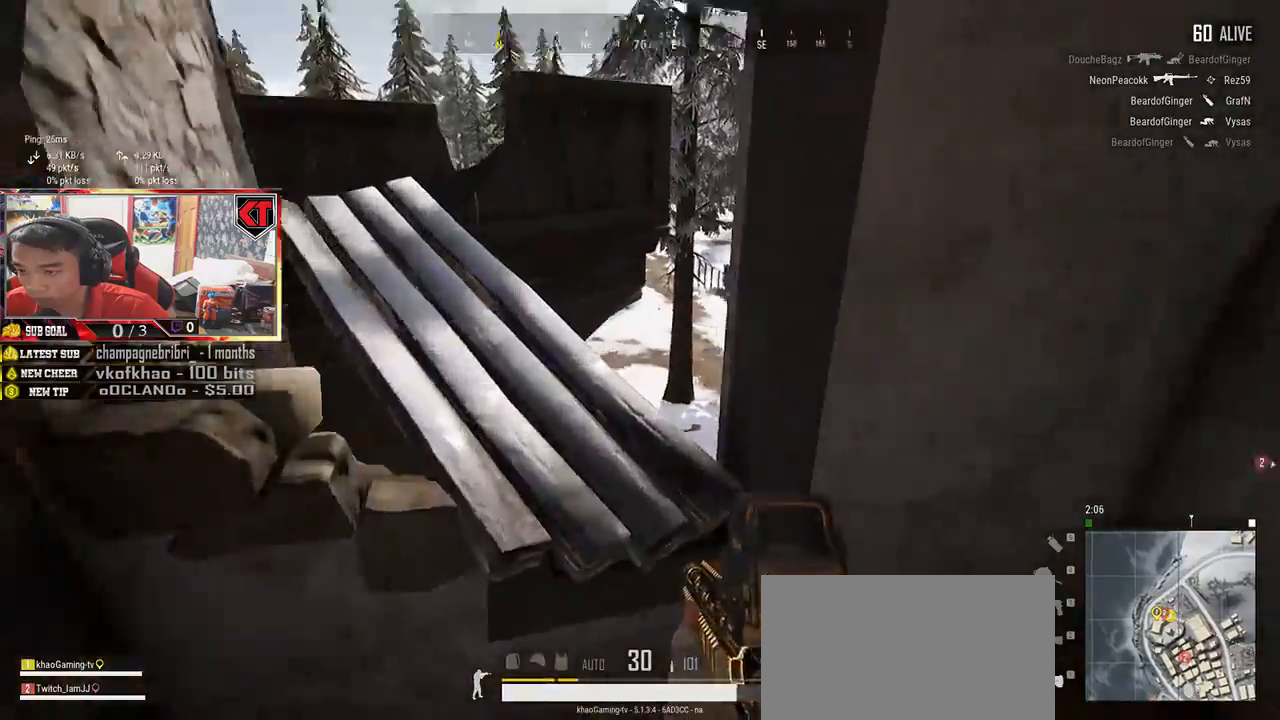
{"keys": ["d"], "mouse": [], "events": [[67, "d", "down"], [167, "w", "up"]]}
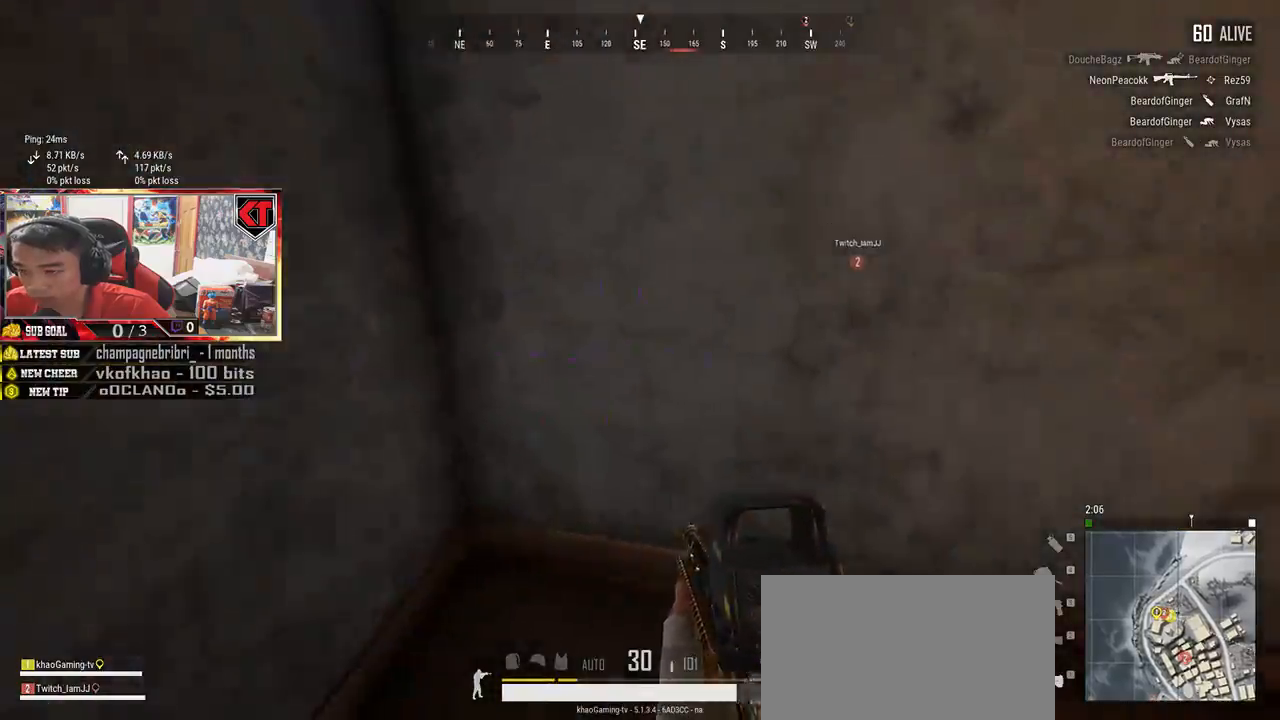
{"keys": ["w"], "mouse": [], "events": [[17, "w", "down"], [417, "d", "up"]]}